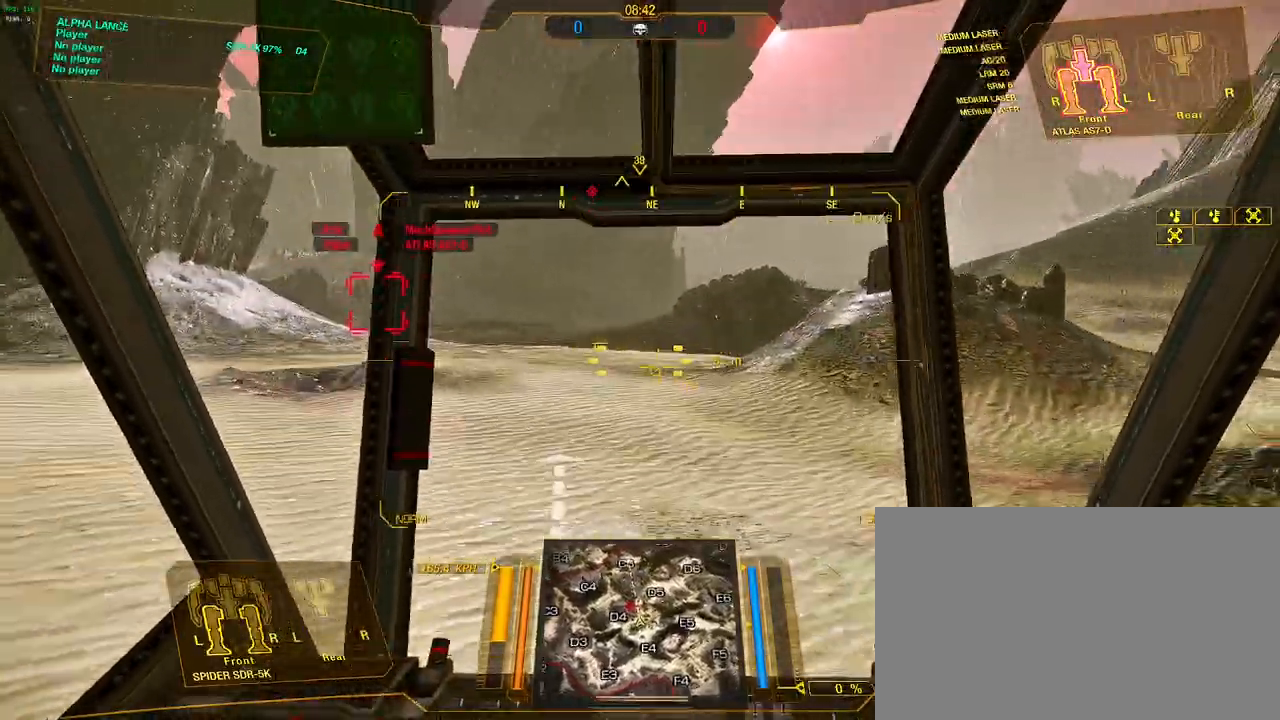
Gameplay with keyboard and mouse; each line is a JSON object with the keys and mouse buttons held at the frame after it. "events" lists presses ("down") and releases ("up") of "1", "2", "3", "4", "5", "a", "alt", "c", "caps_lock", "ctrl", "d", "e", "f", "g", "q", "r", "s", "shift", "space", "t", "tab", "v", "w", "x", "z", "mouse_left", "mouse_wheel" and "mouse_right" between this image and that frame as [ms after this image, input, new state], when the widget could be followed in between. "mouse_left", "mouse_wheel", "mouse_right" = the "left", "wheel", "right" buttons of the "mouse" list. No other keys are recorded. "wheel" means that the mouse wheel is clicked or scrolled. Not read: mouse_move.
{"keys": ["w"], "mouse": [], "events": []}
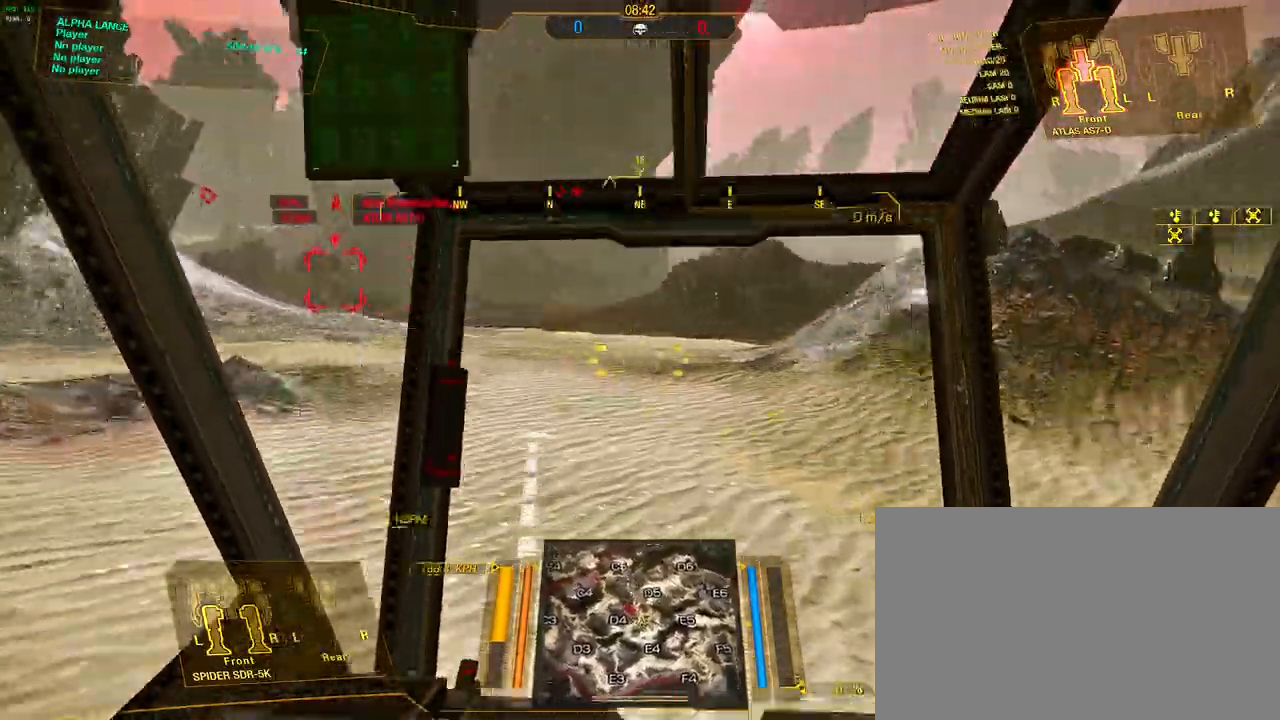
{"keys": ["w"], "mouse": [], "events": []}
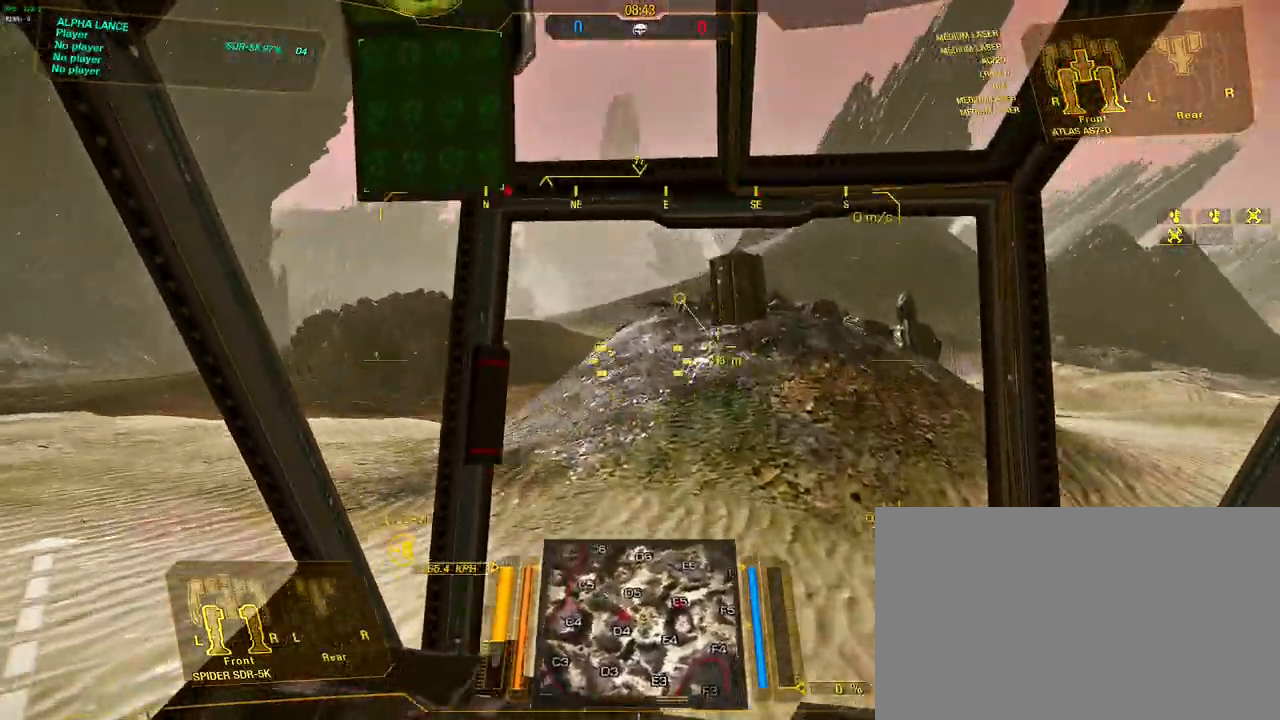
{"keys": ["w"], "mouse": [], "events": []}
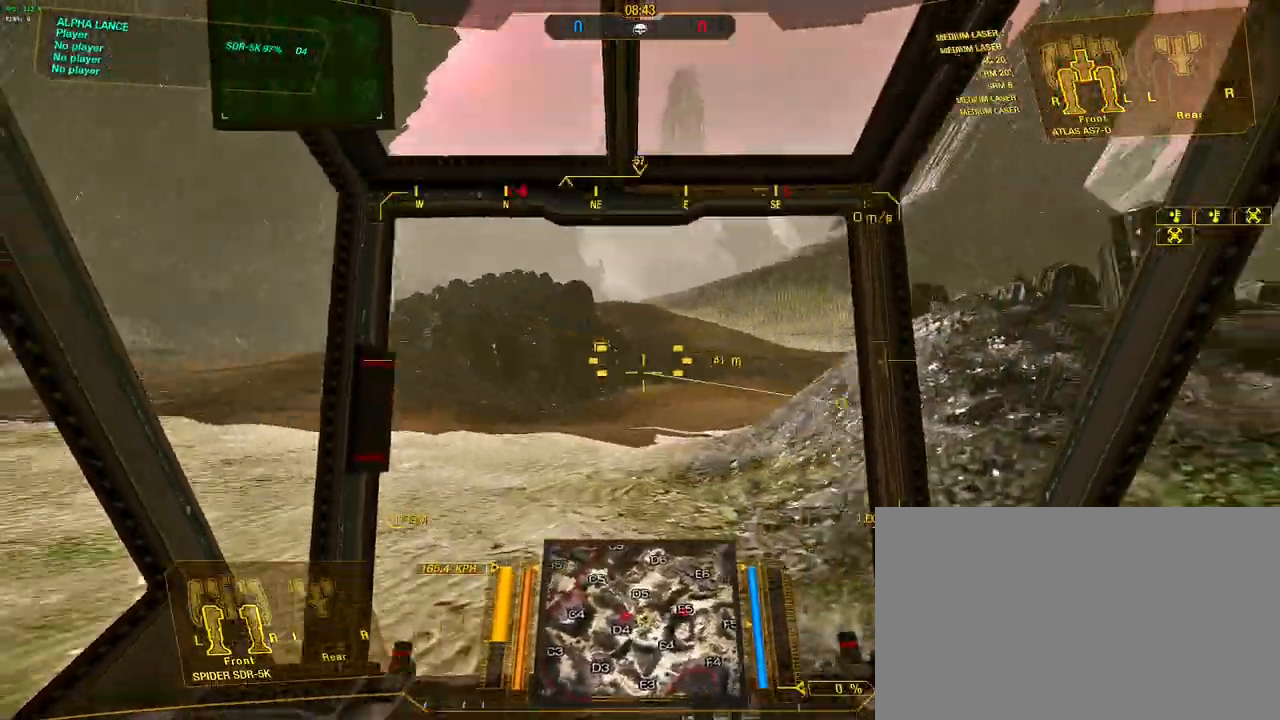
{"keys": ["d", "s", "w"], "mouse": [], "events": [[283, "d", "down"], [333, "s", "down"], [367, "space", "down"], [467, "space", "up"]]}
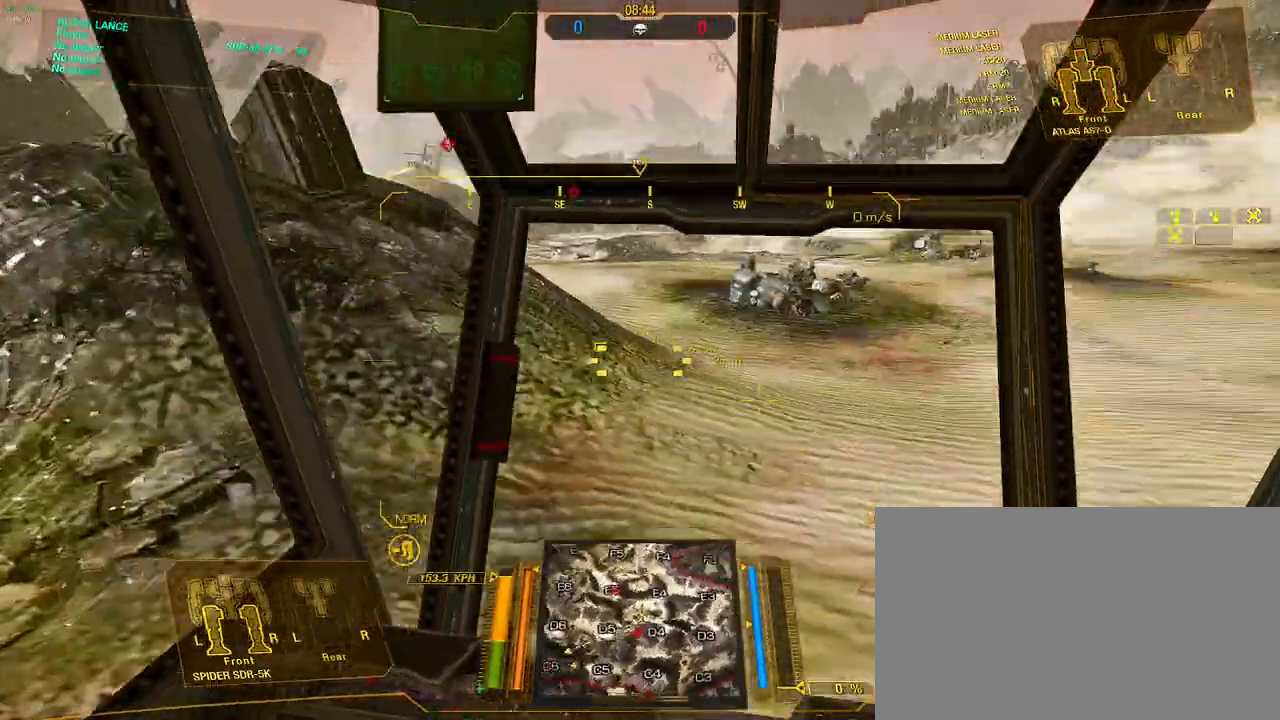
{"keys": ["d", "s", "w"], "mouse": [], "events": [[67, "space", "down"], [150, "c", "down"], [200, "space", "up"], [250, "space", "down"], [350, "c", "up"], [400, "space", "up"]]}
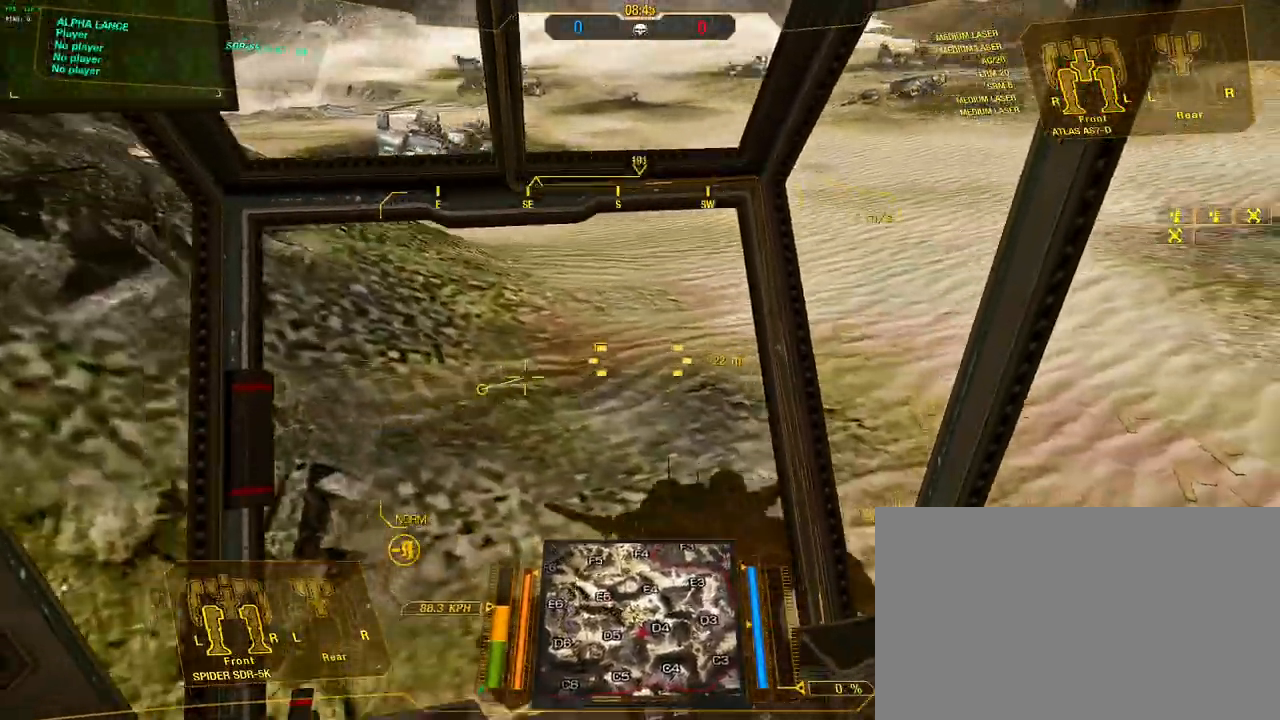
{"keys": ["w"], "mouse": [], "events": [[167, "s", "up"], [367, "d", "up"]]}
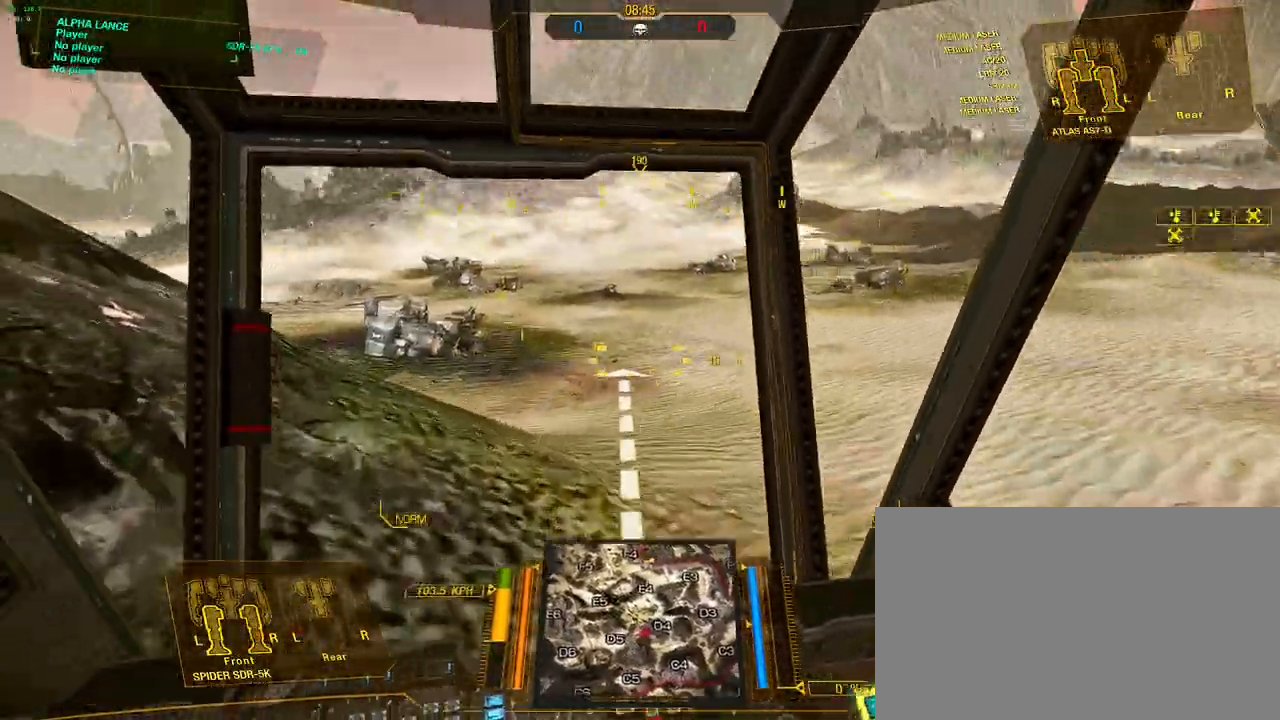
{"keys": ["w"], "mouse": [], "events": []}
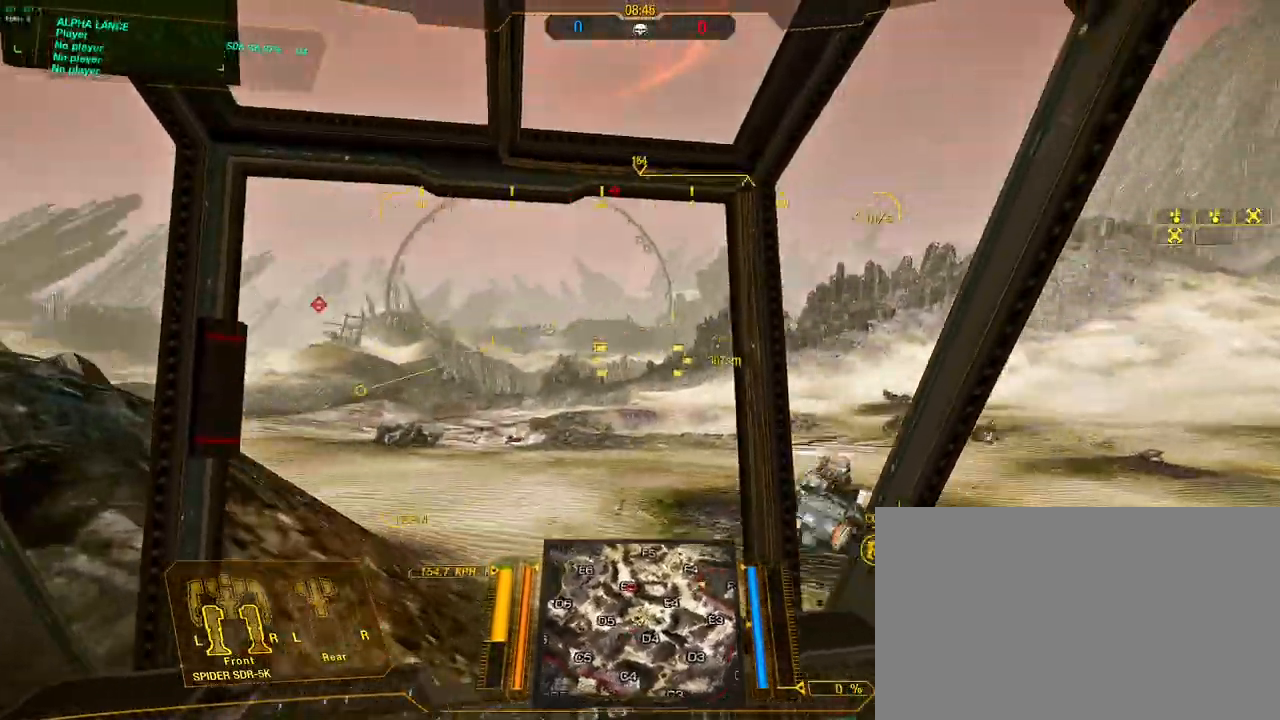
{"keys": ["w"], "mouse": [], "events": []}
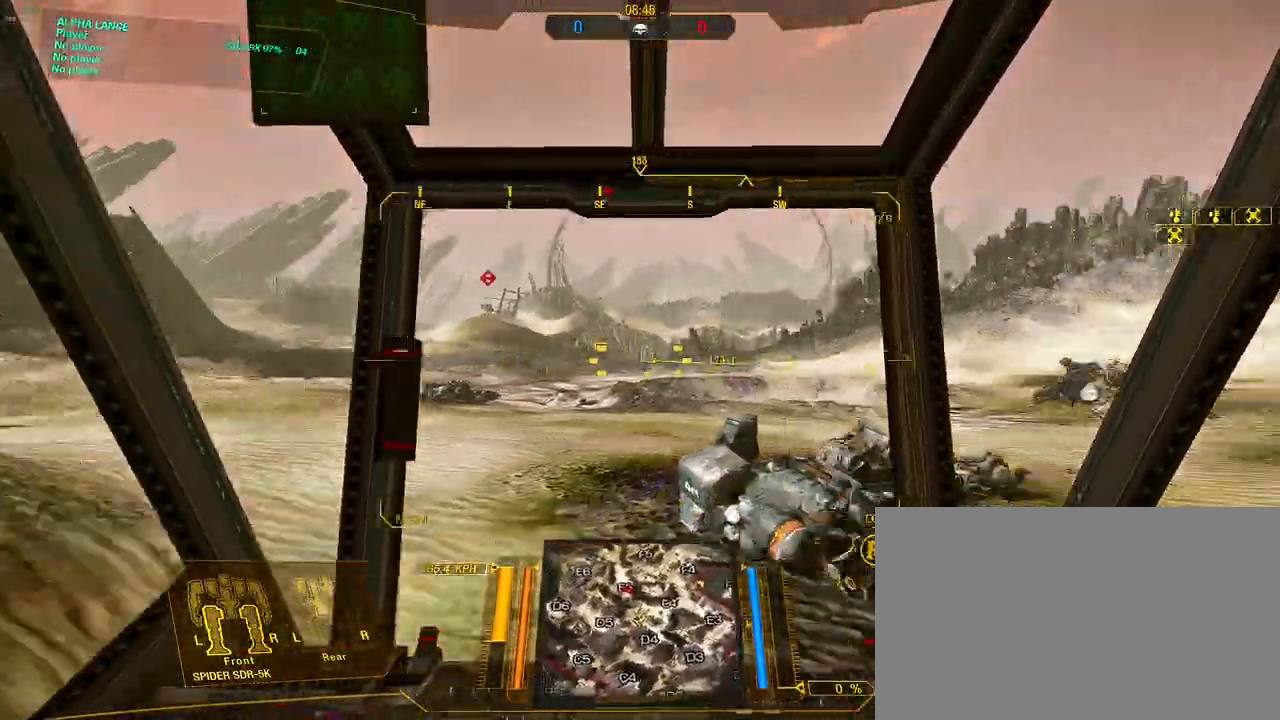
{"keys": ["w"], "mouse": [], "events": []}
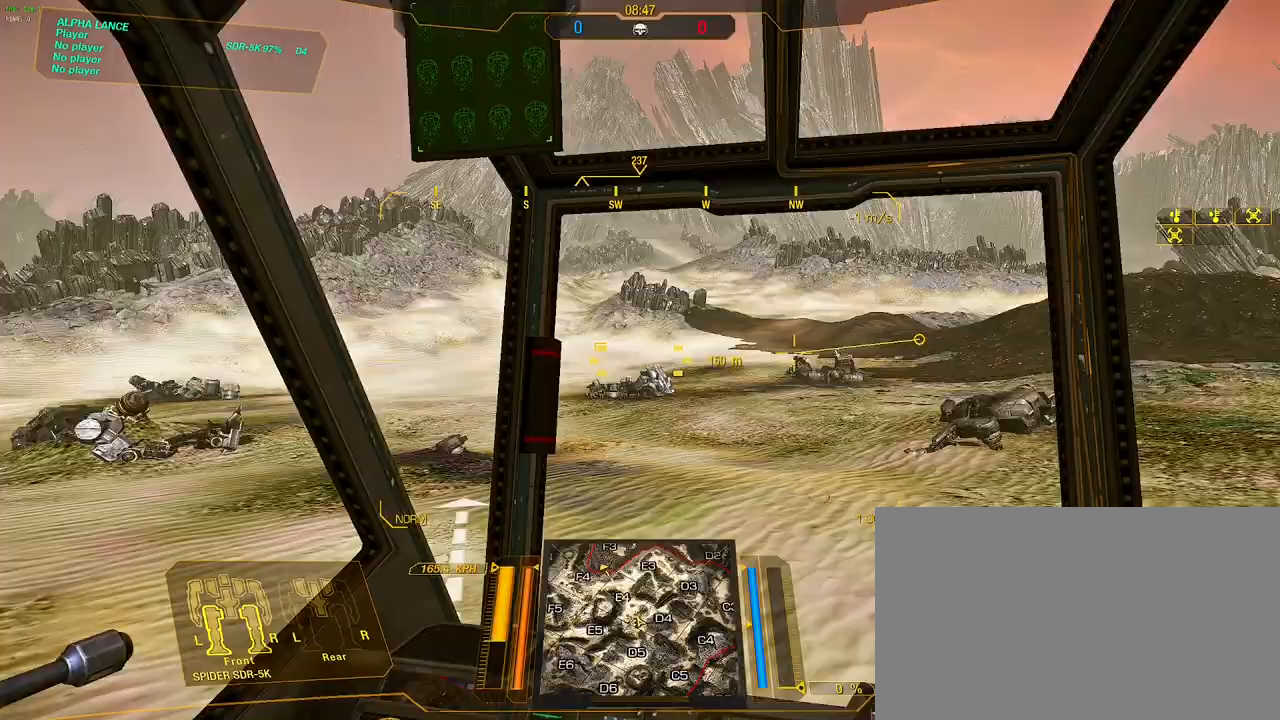
{"keys": ["d"], "mouse": [], "events": [[183, "d", "down"], [283, "w", "up"]]}
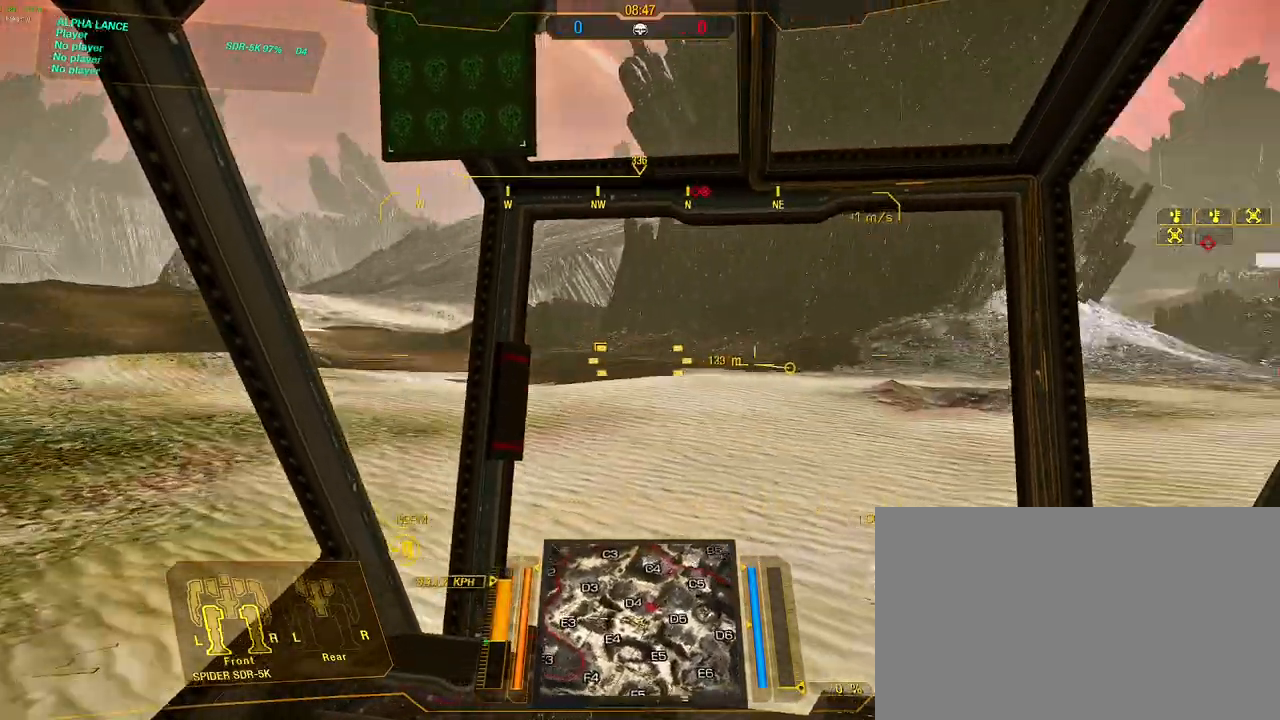
{"keys": ["w"], "mouse": [], "events": [[150, "d", "up"], [300, "w", "down"]]}
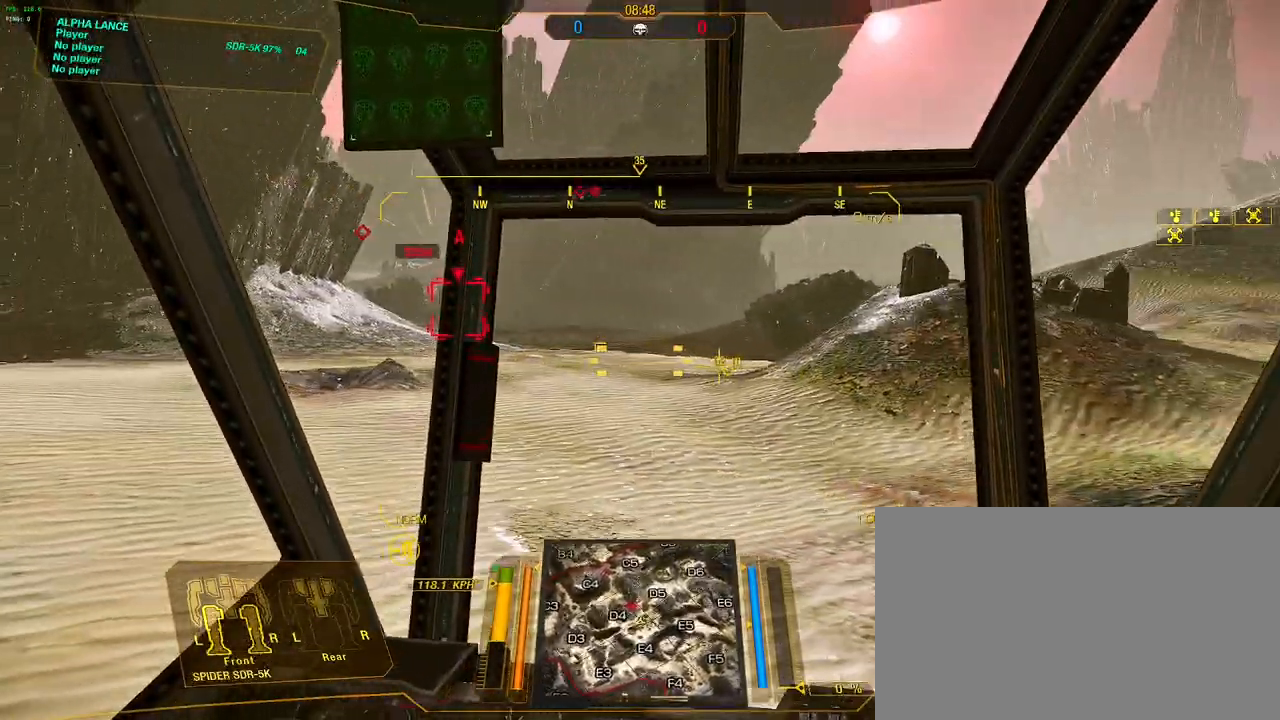
{"keys": ["d"], "mouse": [], "events": [[167, "d", "down"], [167, "w", "up"]]}
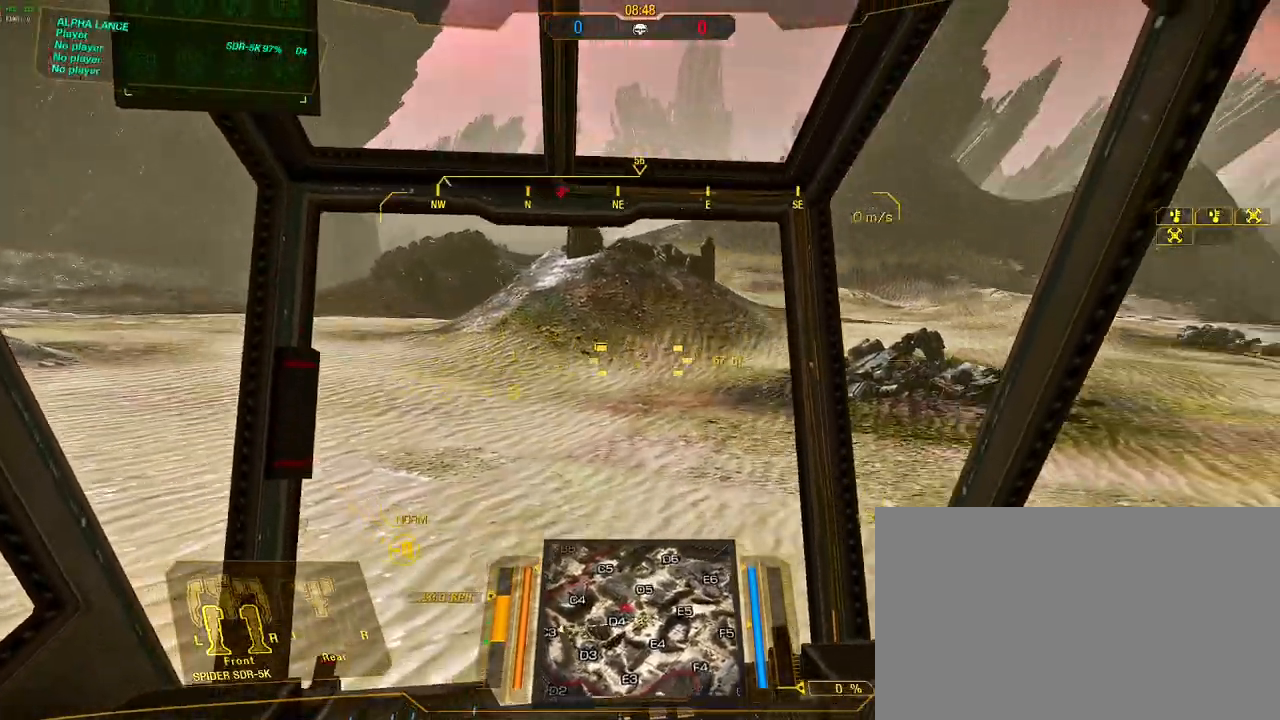
{"keys": ["d"], "mouse": [], "events": [[100, "s", "down"], [317, "d", "up"], [367, "d", "down"], [367, "s", "up"]]}
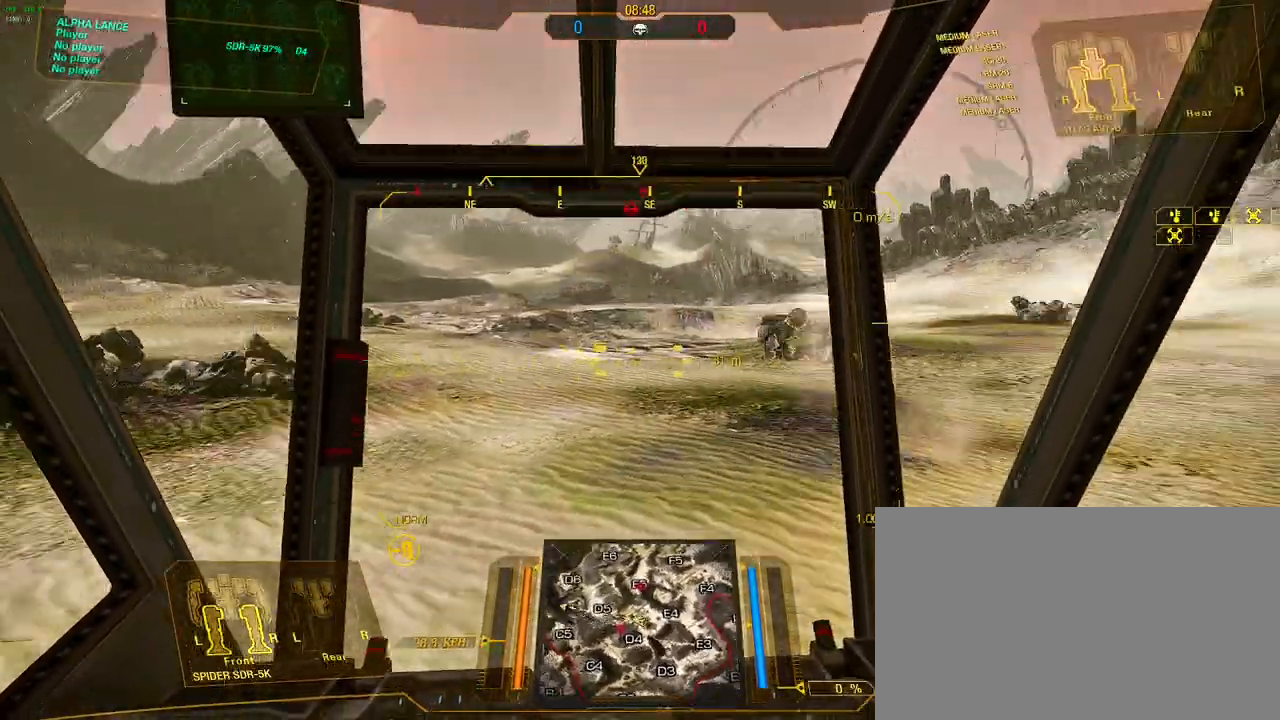
{"keys": [], "mouse": [], "events": [[67, "d", "up"], [100, "s", "down"], [383, "s", "up"]]}
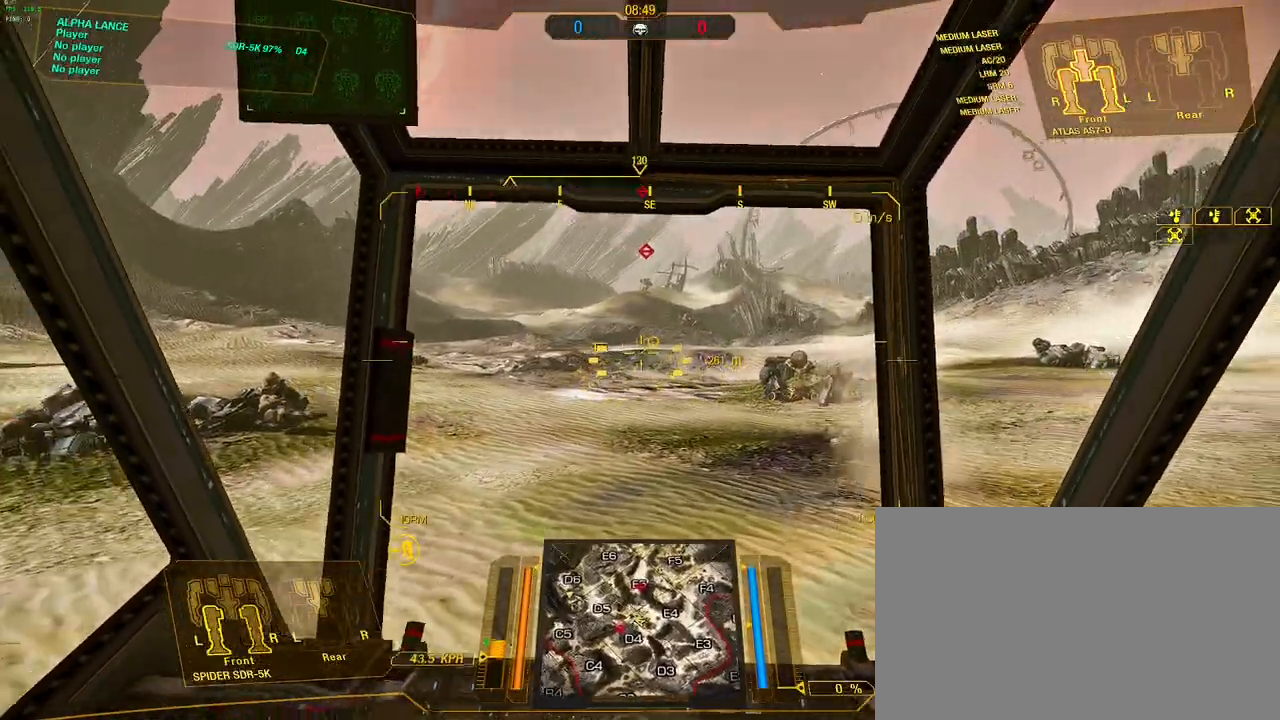
{"keys": [], "mouse": [], "events": [[133, "a", "down"], [217, "w", "down"], [267, "a", "up"], [400, "w", "up"]]}
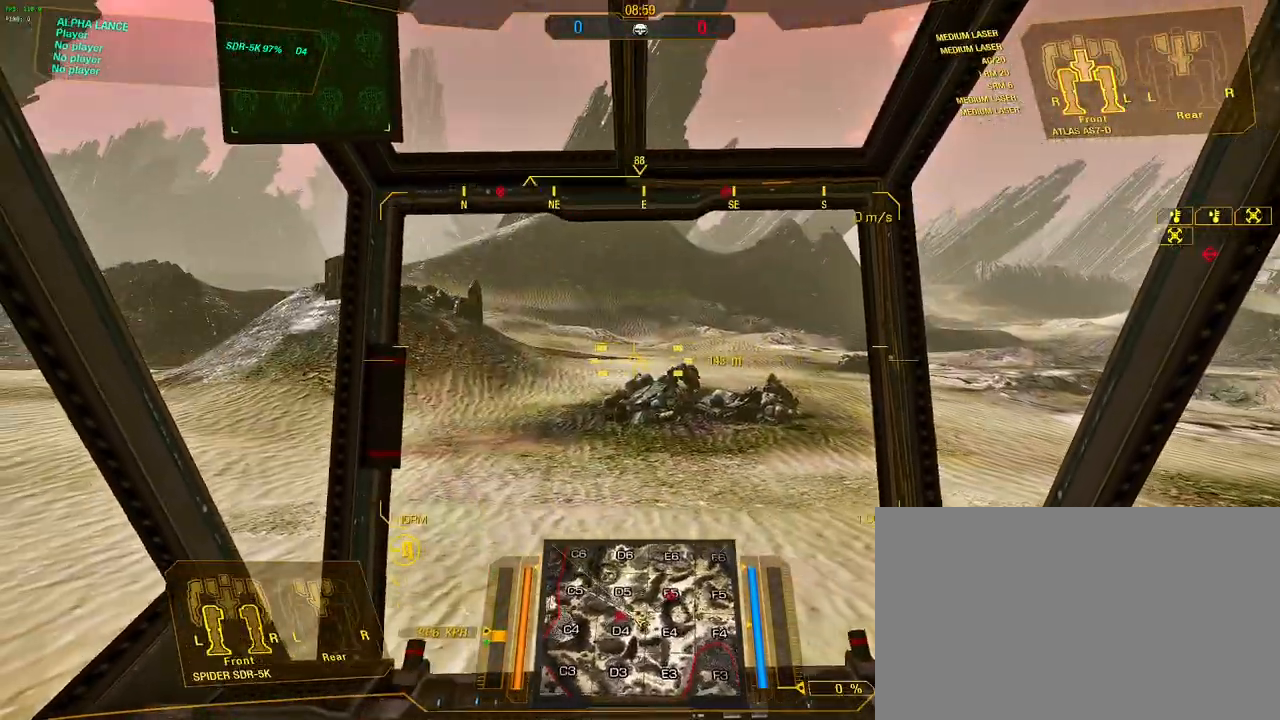
{"keys": [], "mouse": [], "events": []}
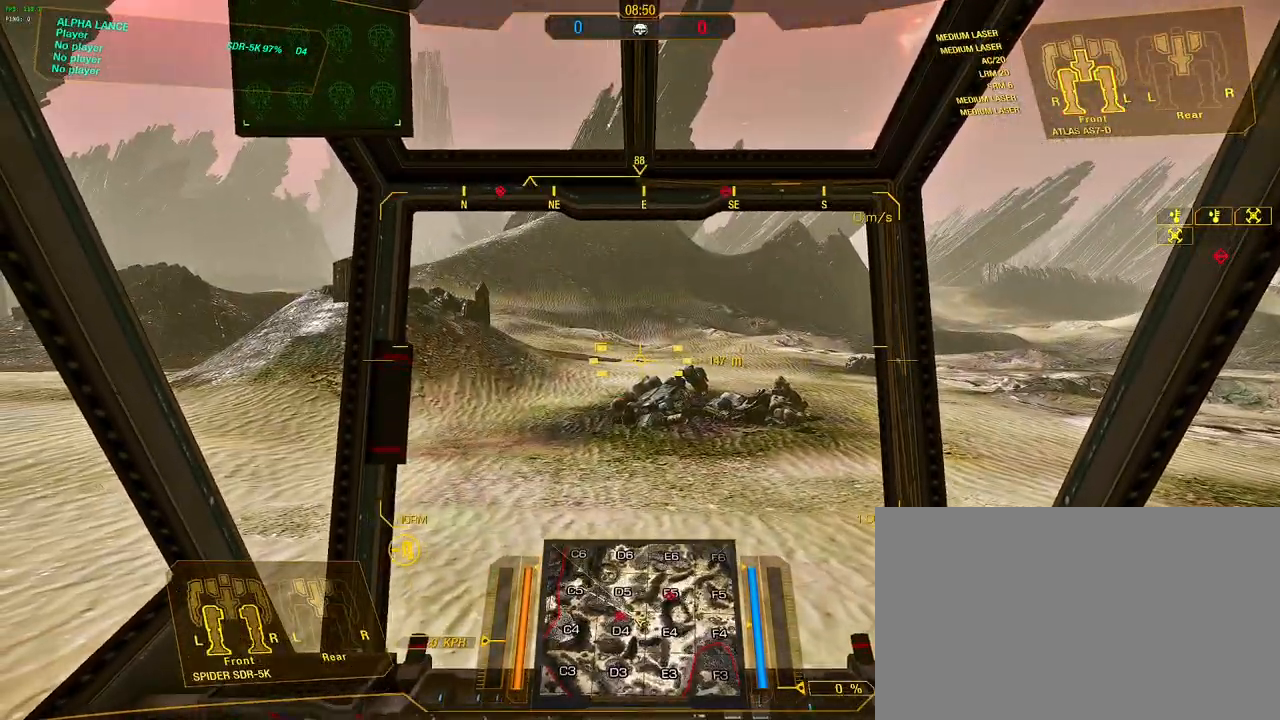
{"keys": [], "mouse": [], "events": []}
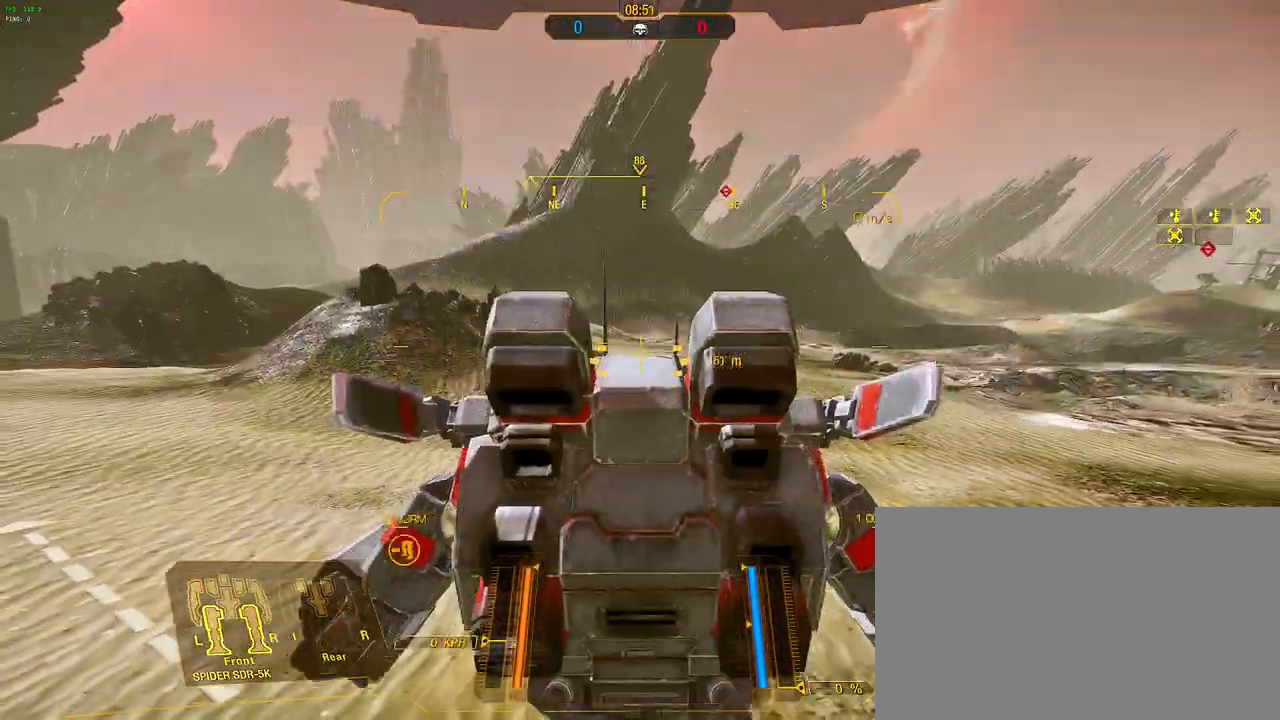
{"keys": [], "mouse": [], "events": [[217, "w", "down"], [267, "d", "down"], [400, "d", "up"], [450, "w", "up"]]}
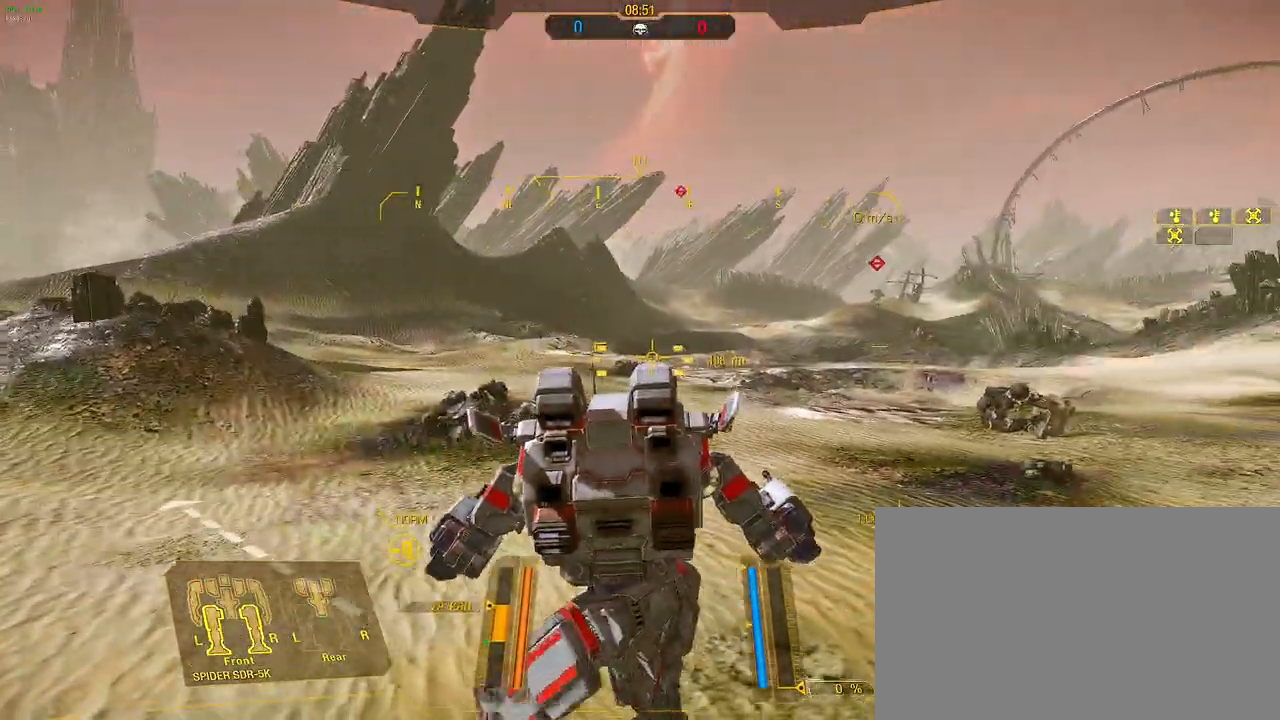
{"keys": [], "mouse": [], "events": []}
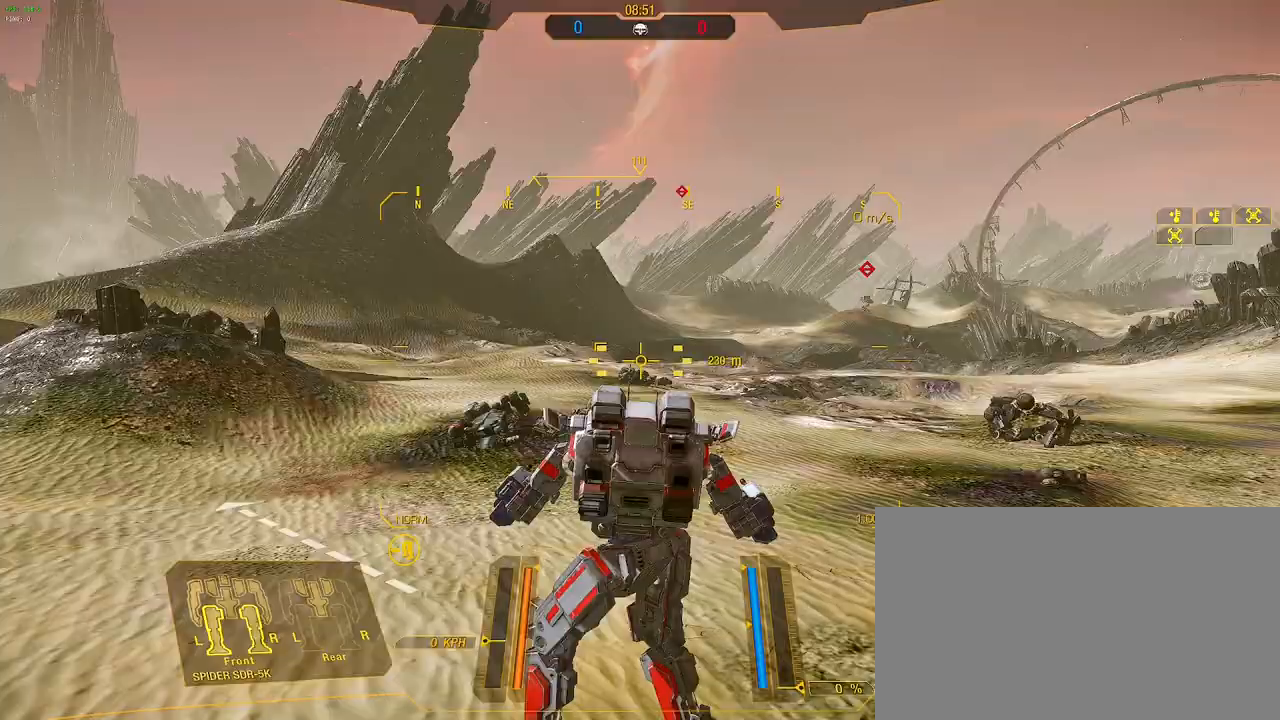
{"keys": [], "mouse": [], "events": []}
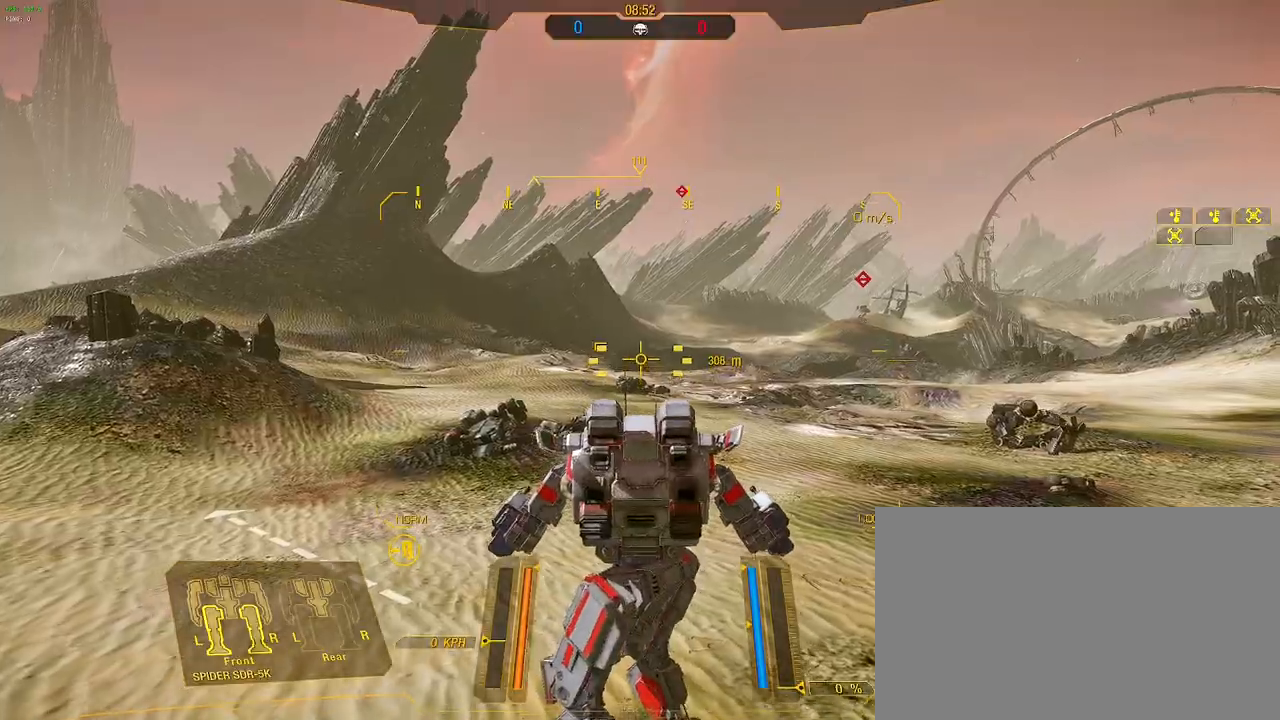
{"keys": ["s"], "mouse": [], "events": [[500, "s", "down"]]}
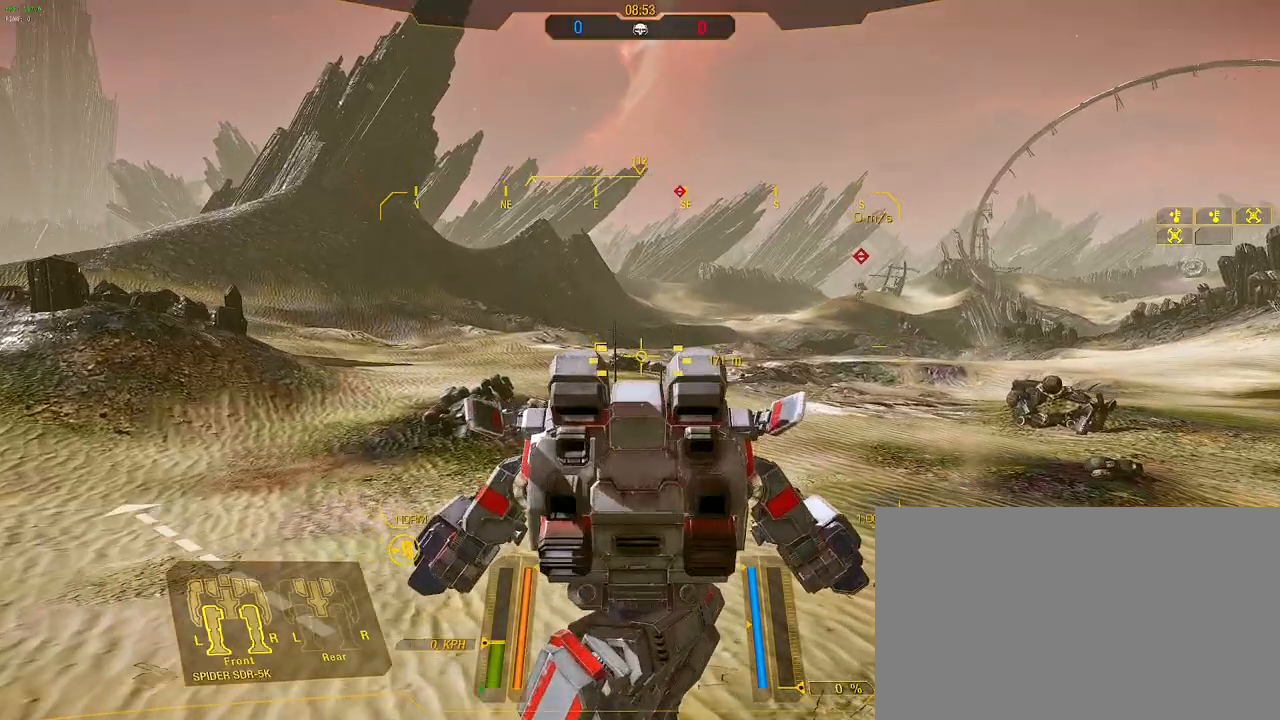
{"keys": ["s"], "mouse": [], "events": []}
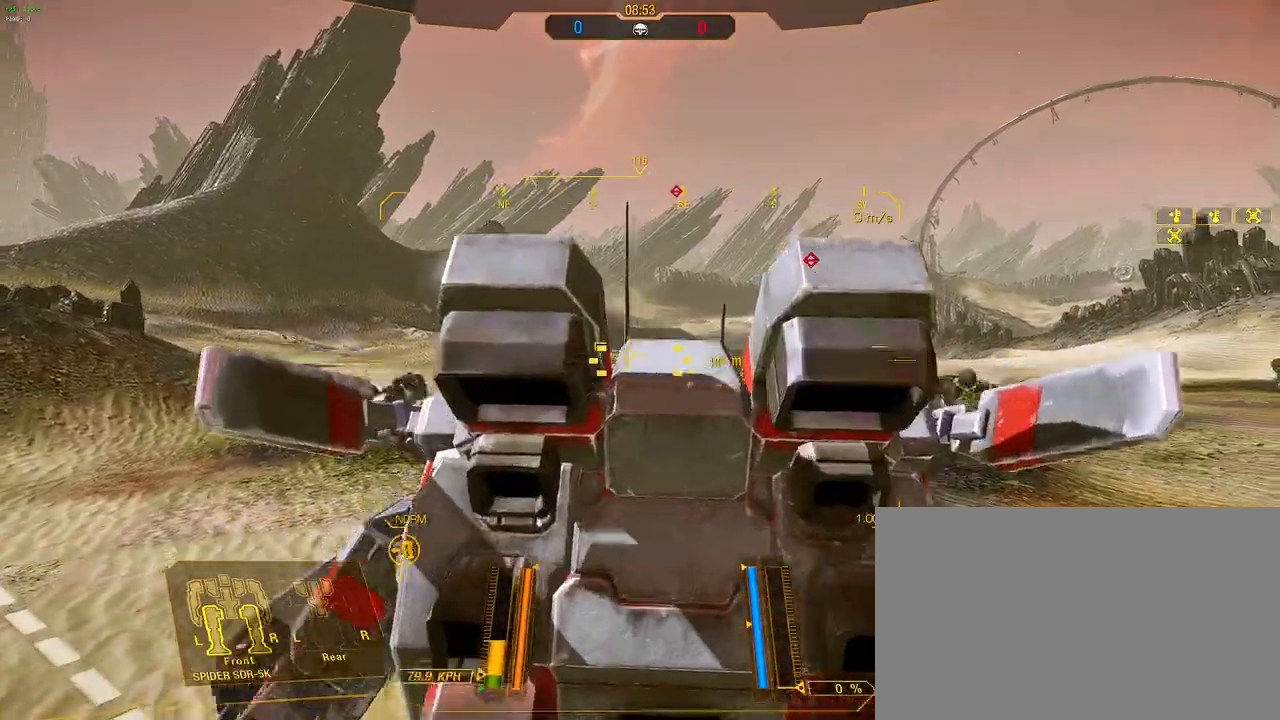
{"keys": ["s"], "mouse": [], "events": [[150, "a", "down"], [250, "a", "up"]]}
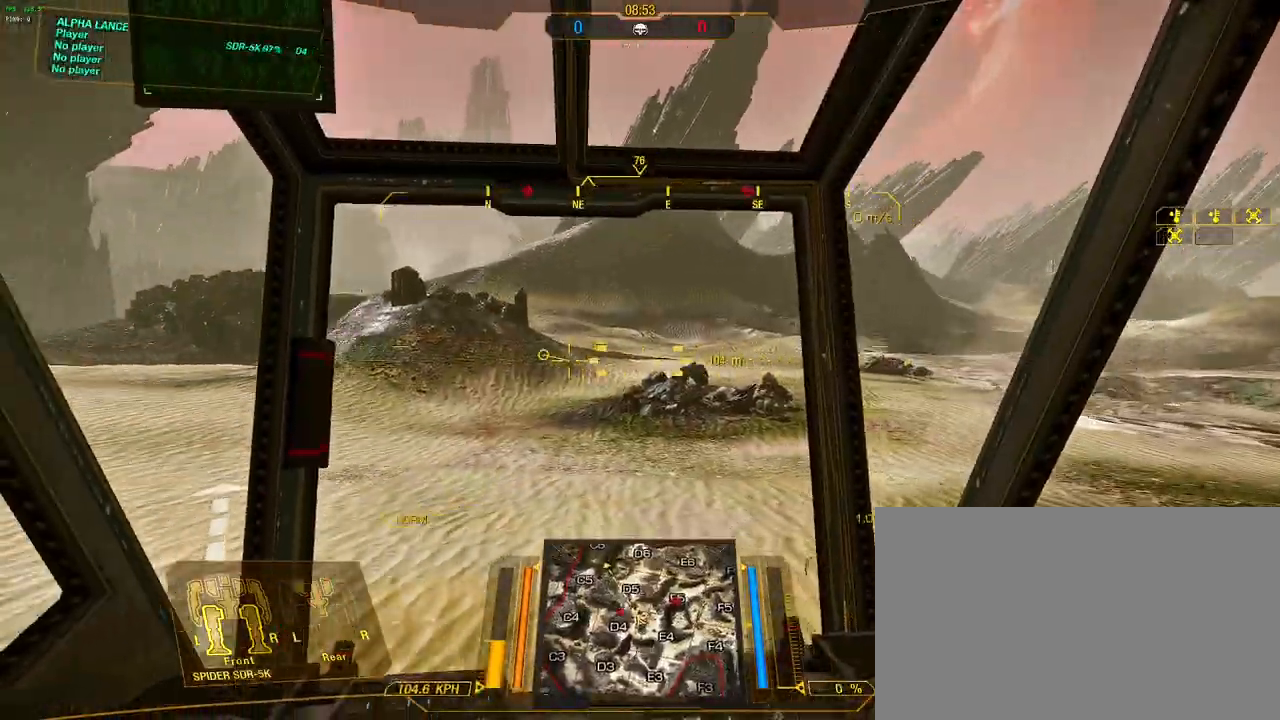
{"keys": ["w"], "mouse": [], "events": [[83, "s", "up"], [167, "w", "down"]]}
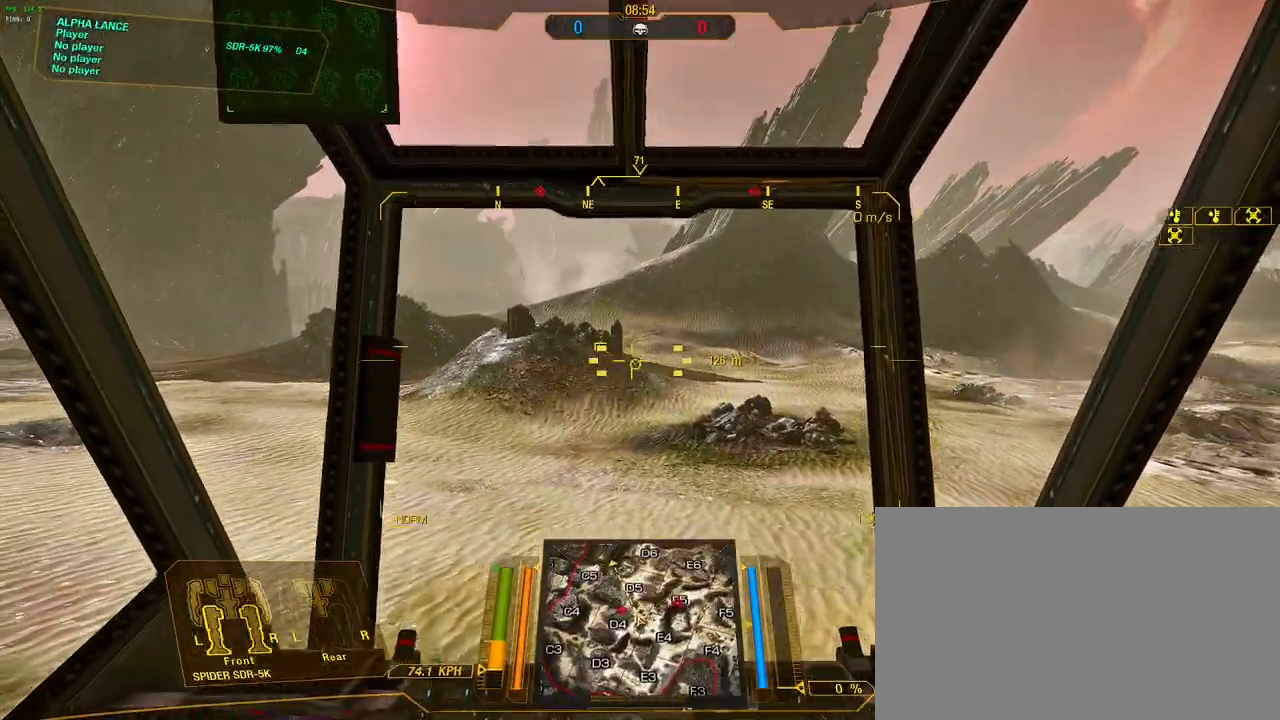
{"keys": ["d", "w"], "mouse": [], "events": [[467, "d", "down"]]}
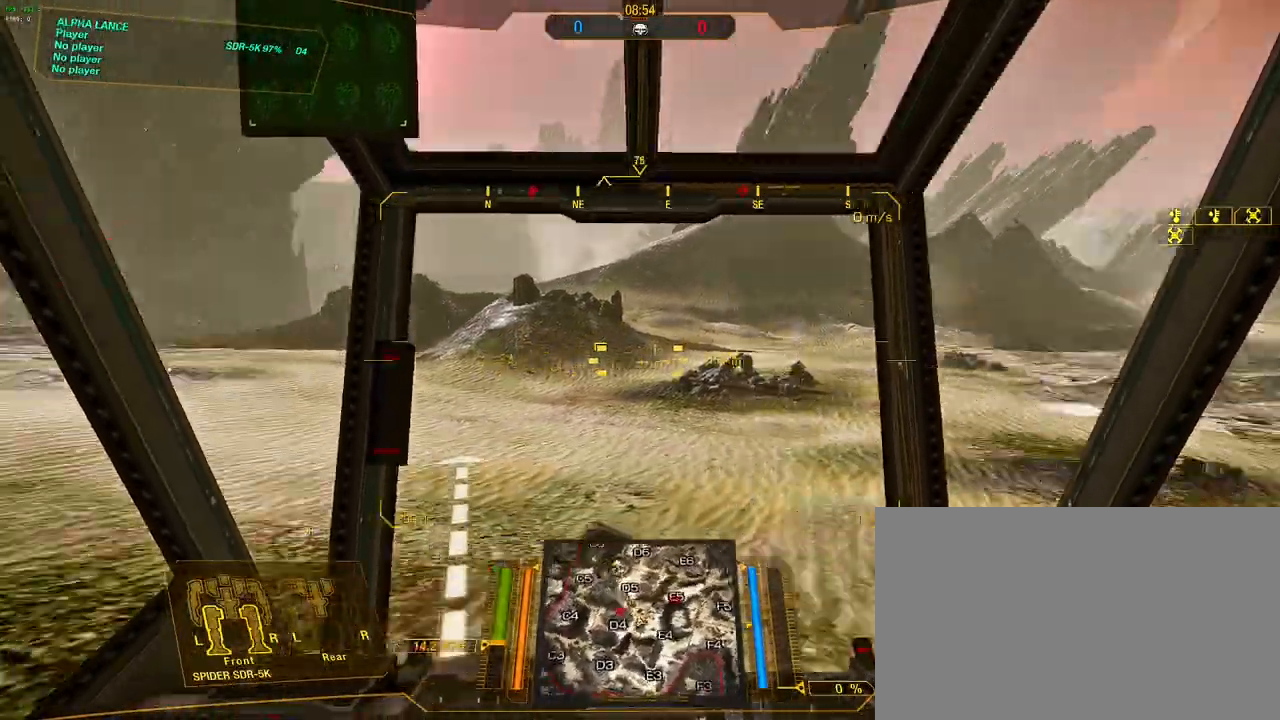
{"keys": ["w"], "mouse": ["wheel"], "events": [[150, "d", "up"], [483, "mouse_wheel", "down"]]}
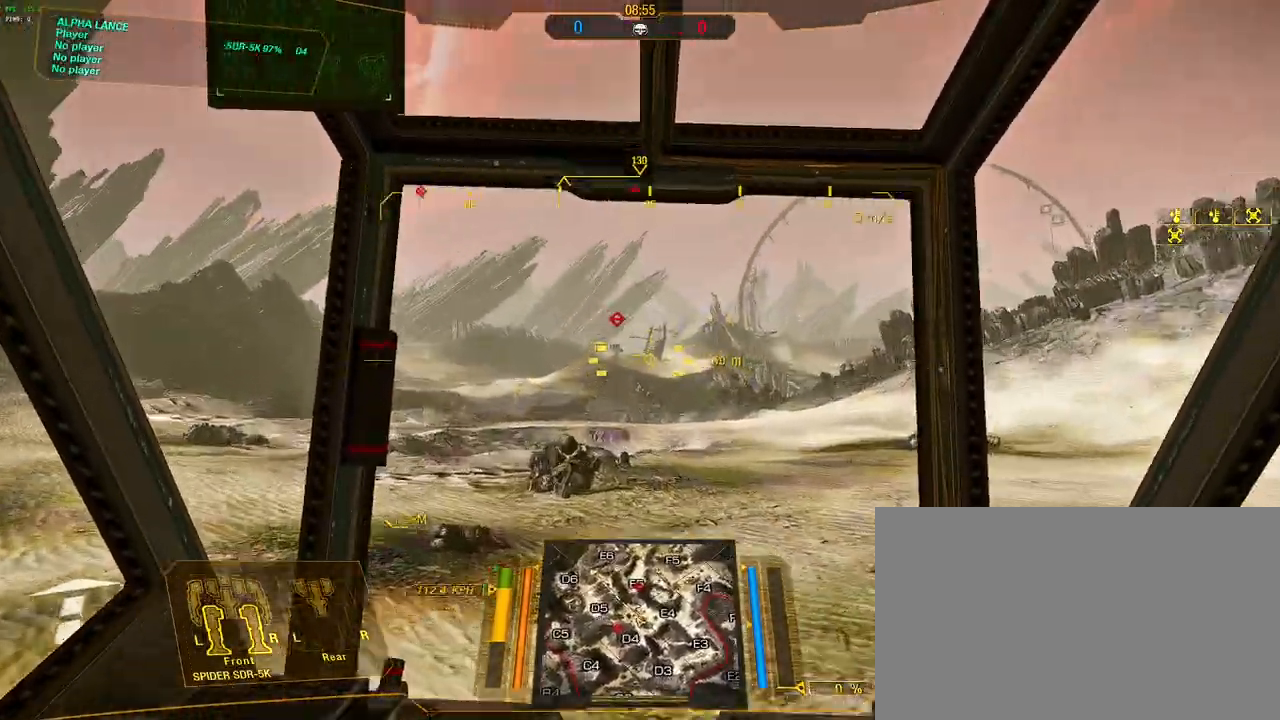
{"keys": ["a"], "mouse": [], "events": [[83, "mouse_wheel", "up"], [117, "mouse_wheel", "down"], [217, "mouse_wheel", "up"], [217, "w", "up"], [350, "mouse_wheel", "down"], [450, "mouse_wheel", "up"], [500, "a", "down"]]}
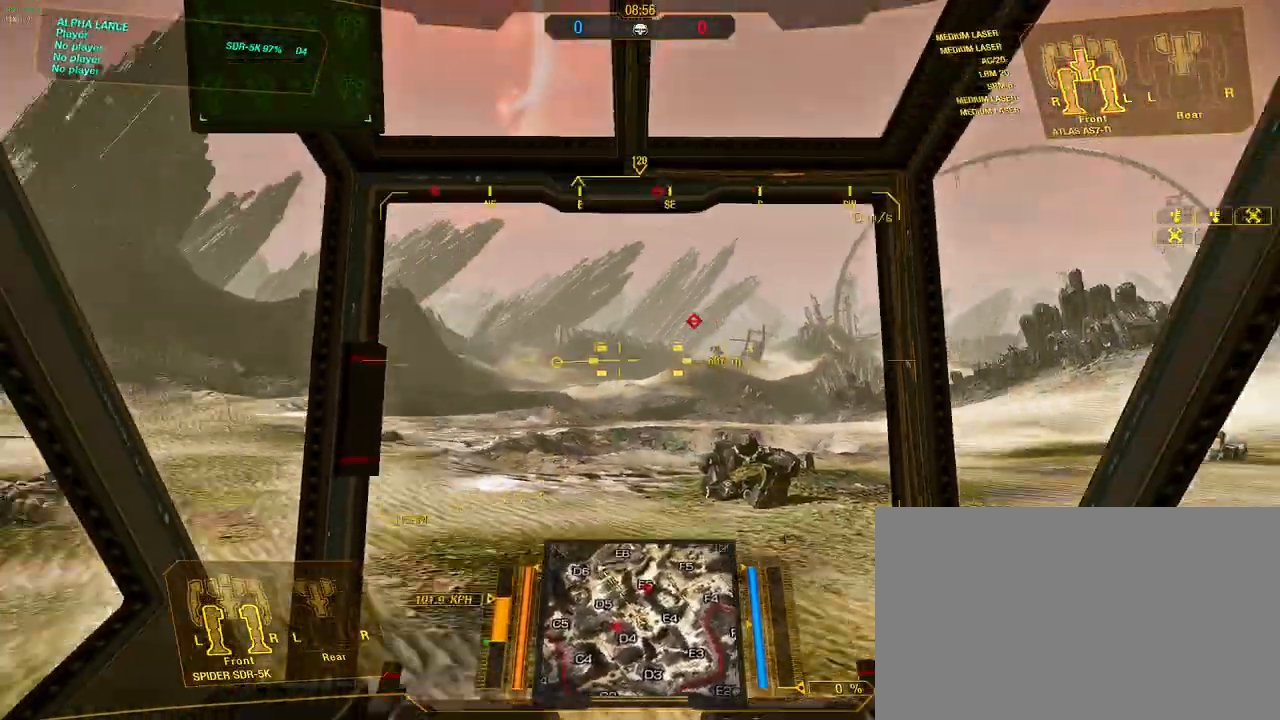
{"keys": ["w"], "mouse": [], "events": [[133, "a", "up"], [233, "w", "down"]]}
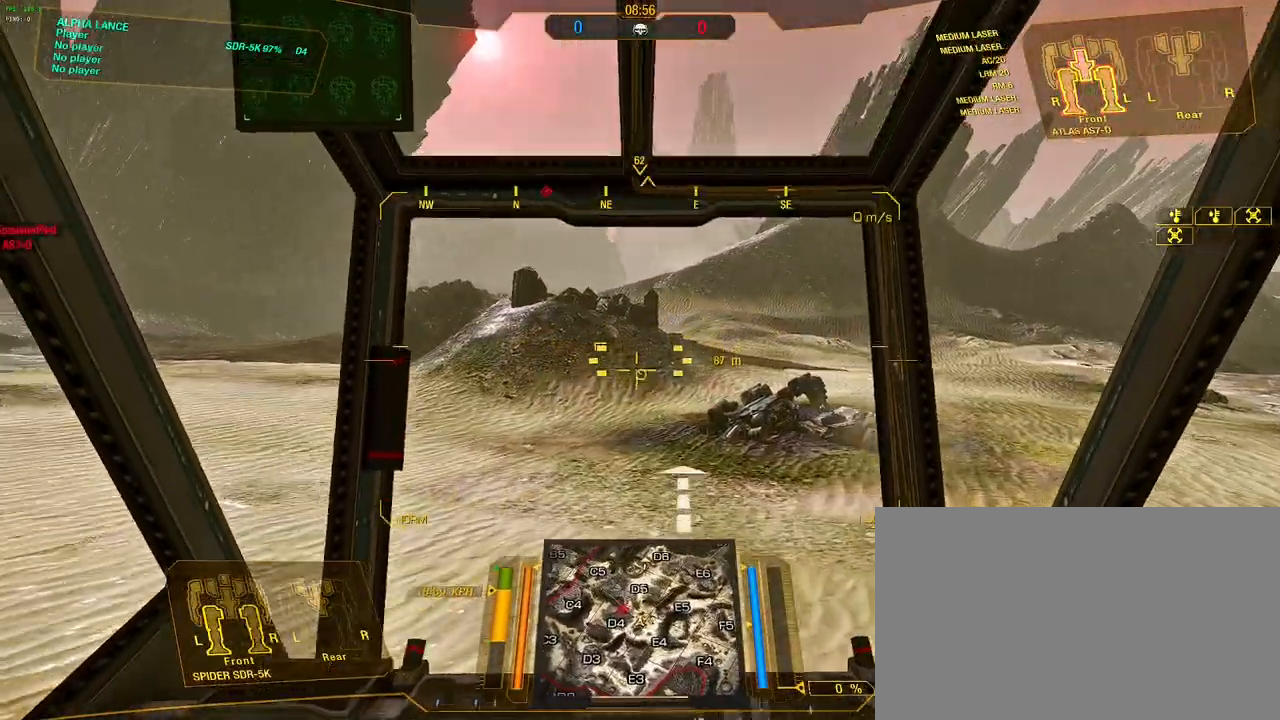
{"keys": ["s"], "mouse": ["wheel"], "events": [[67, "a", "down"], [150, "a", "up"], [150, "mouse_wheel", "down"], [200, "mouse_wheel", "up"], [250, "w", "up"], [300, "mouse_wheel", "down"], [383, "mouse_wheel", "up"], [383, "s", "down"], [433, "mouse_wheel", "down"]]}
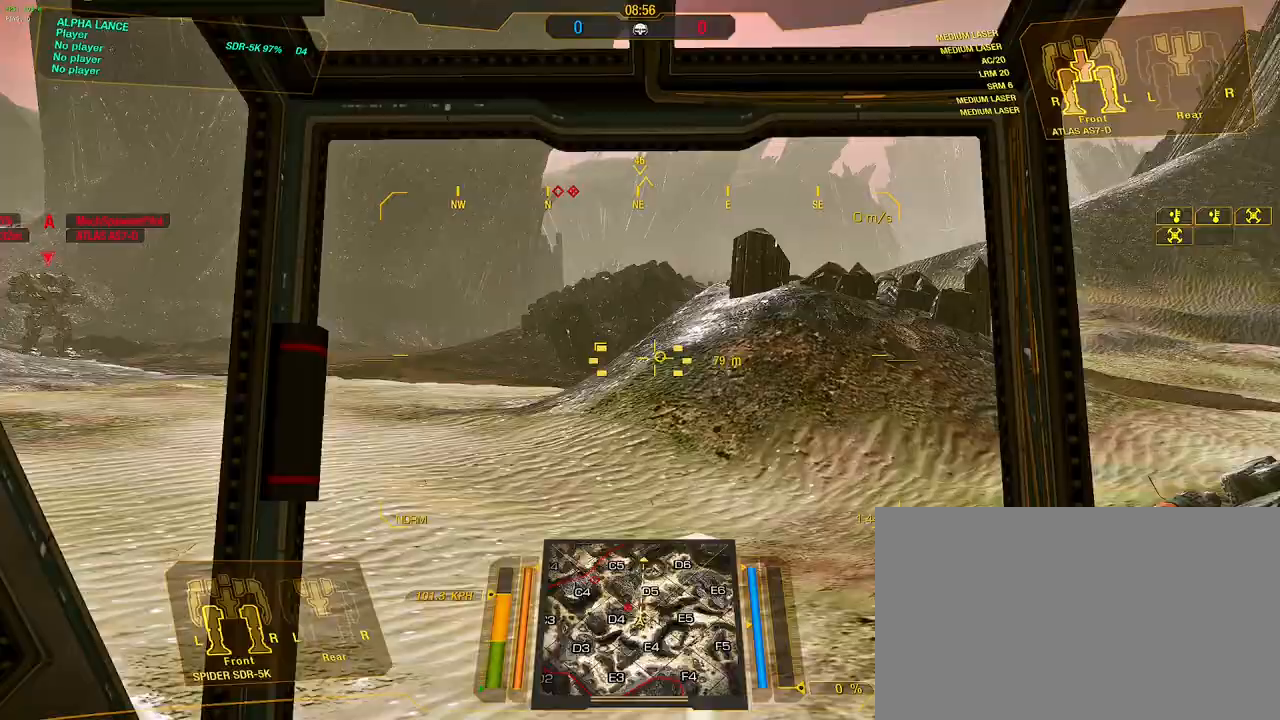
{"keys": ["s"], "mouse": [], "events": [[83, "mouse_wheel", "up"], [117, "d", "down"], [267, "d", "up"], [317, "a", "down"], [450, "a", "up"]]}
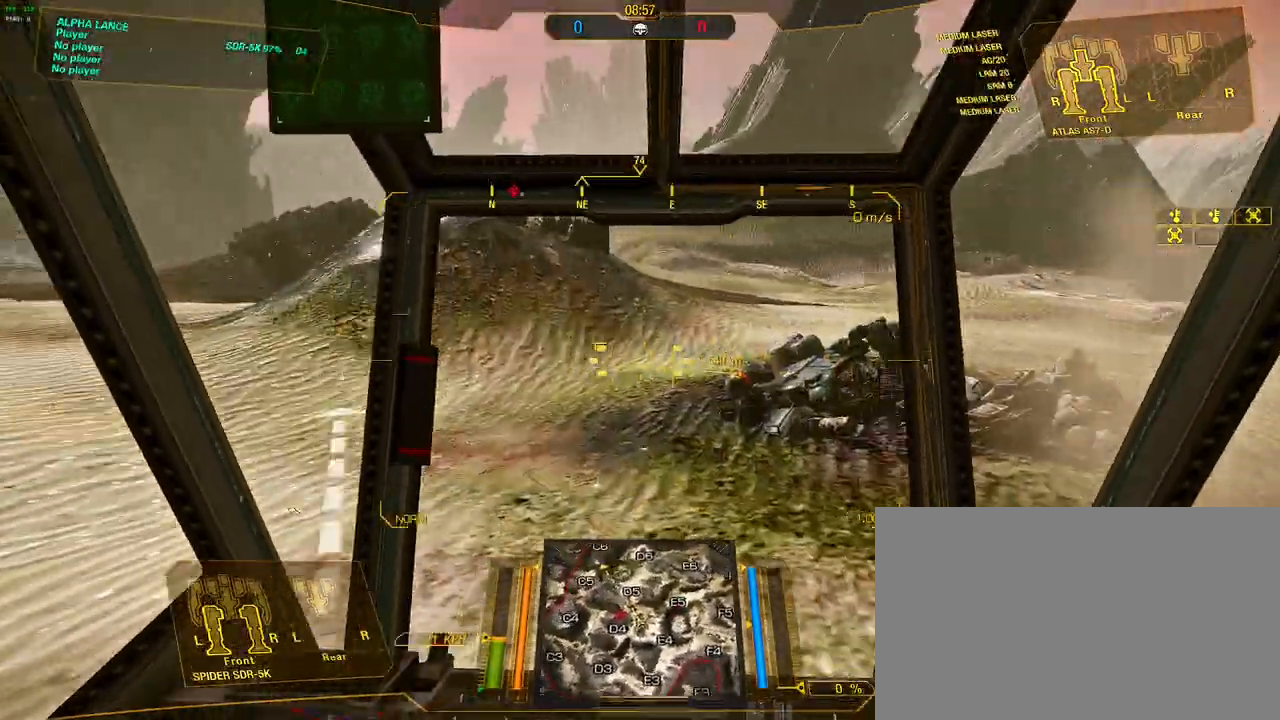
{"keys": ["s"], "mouse": [], "events": []}